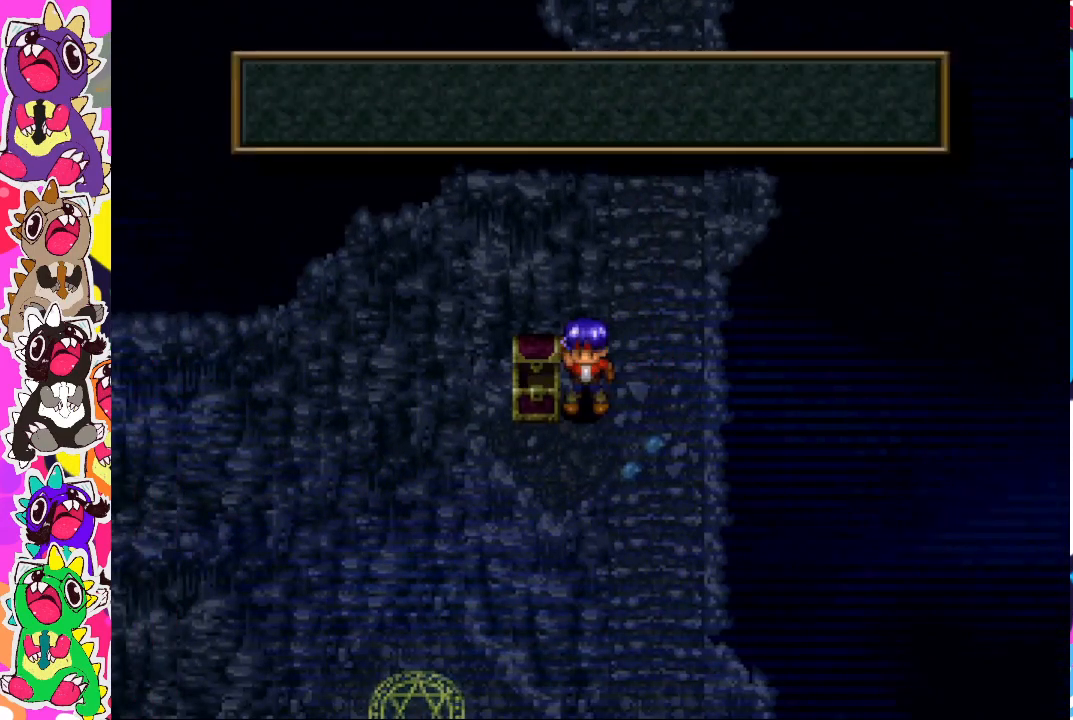
Gameplay with a controller (PlayStation layout); each line is a JSON object with the inputs held at the frame after it. "events" lists button and stick changes between this image and that frame as [ms after this image, input, new state], when the widget could be followed in between. Not read: L3 R3.
{"buttons": [], "left_stick": "center", "right_stick": "center", "events": [[17, "CROSS", "up"]]}
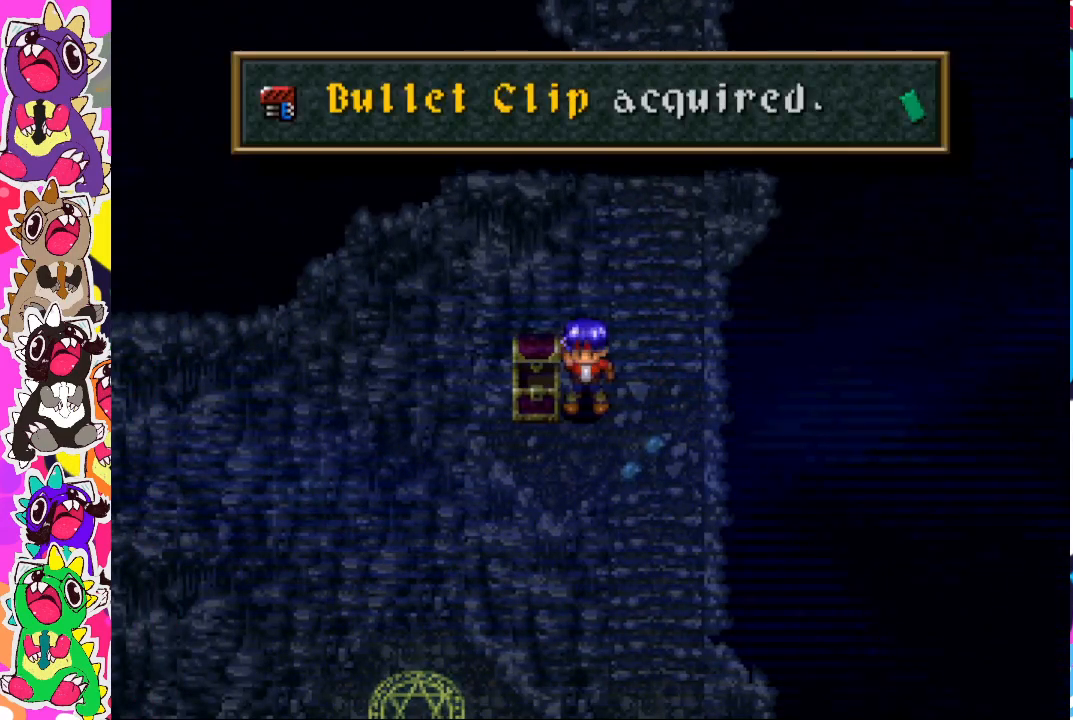
{"buttons": [], "left_stick": "center", "right_stick": "center", "events": []}
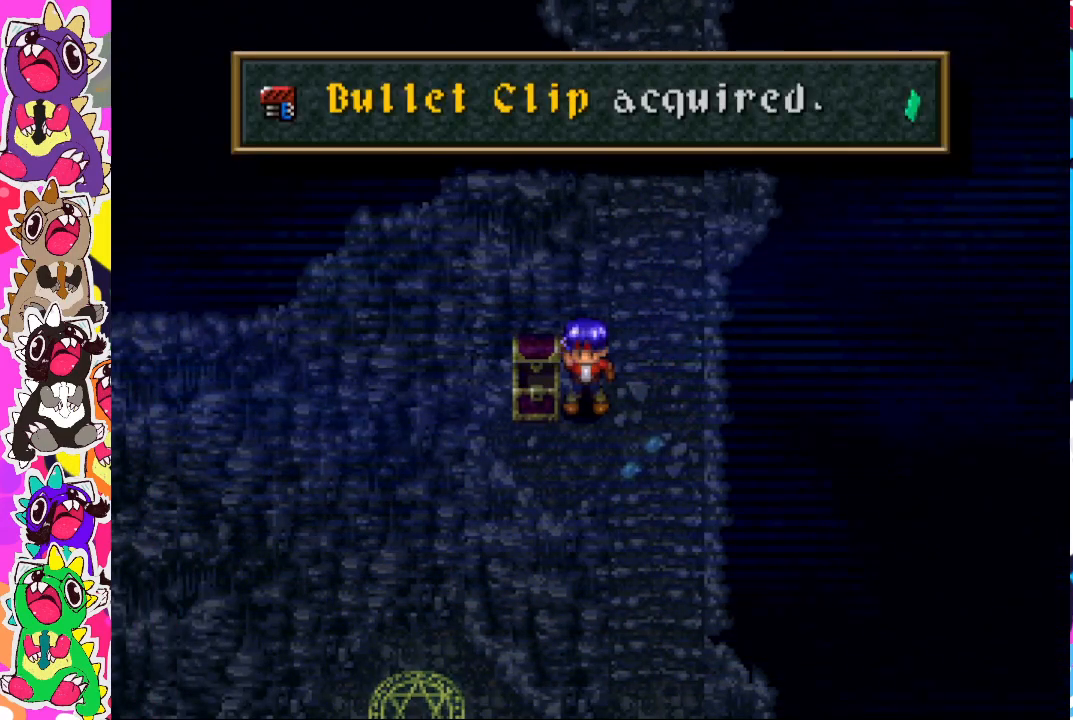
{"buttons": [], "left_stick": "center", "right_stick": "center", "events": [[300, "CROSS", "down"], [450, "CROSS", "up"]]}
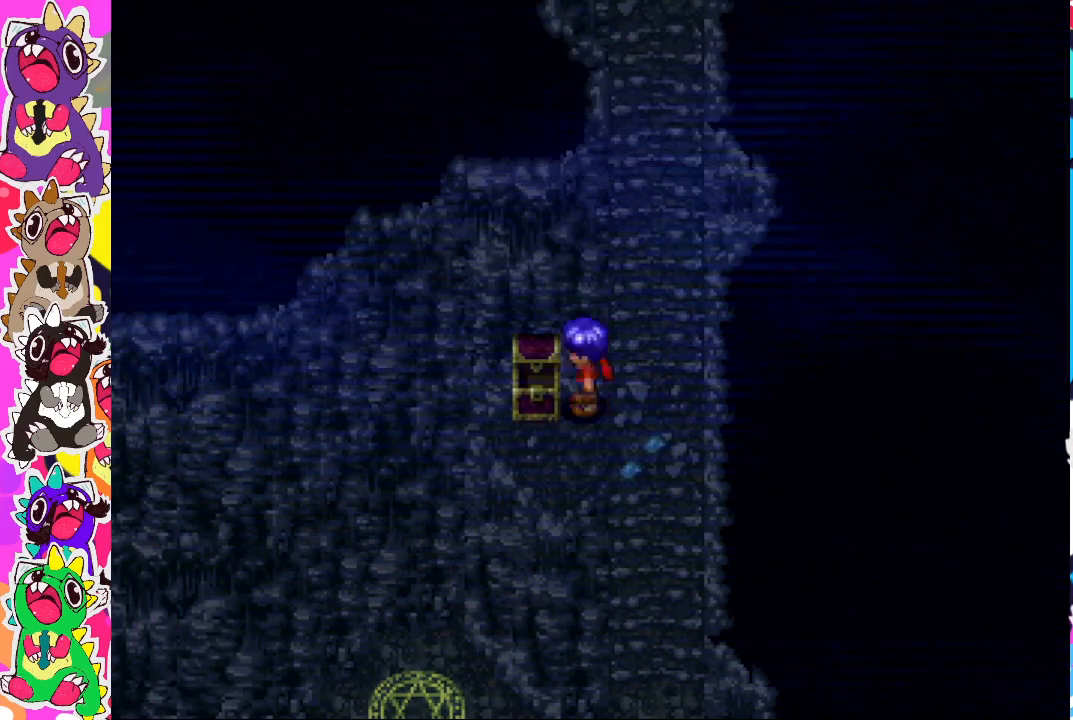
{"buttons": ["DPAD_DOWN"], "left_stick": "center", "right_stick": "center", "events": [[133, "DPAD_RIGHT", "down"], [183, "DPAD_RIGHT", "up"], [250, "DPAD_DOWN", "down"]]}
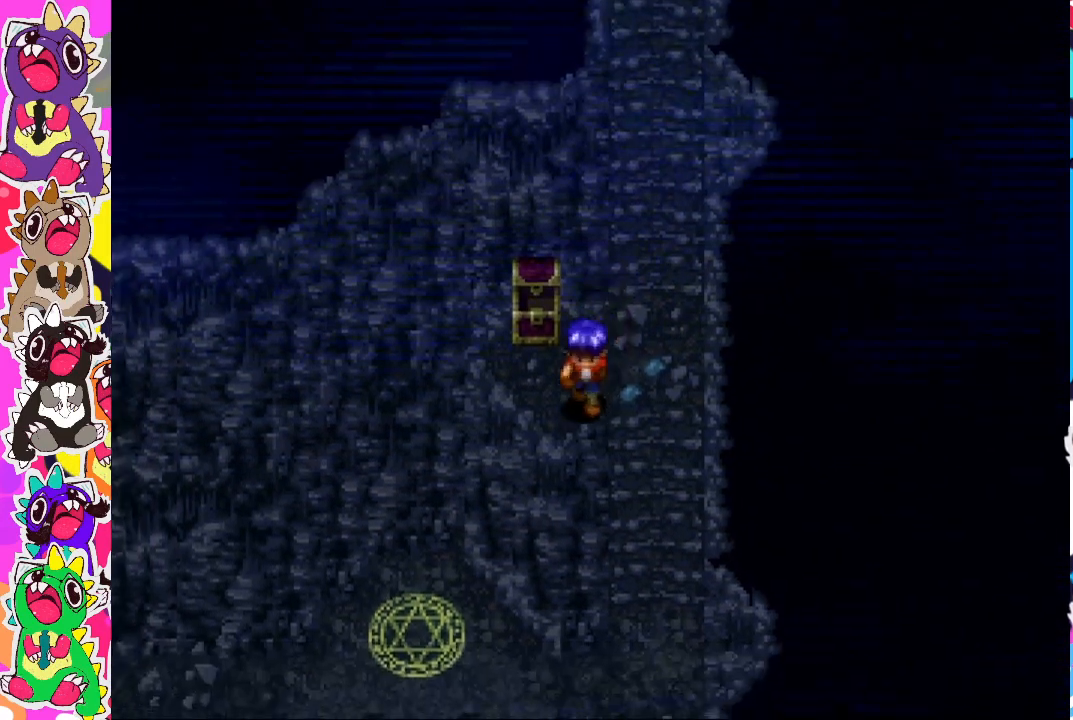
{"buttons": [], "left_stick": "center", "right_stick": "center", "events": [[250, "DPAD_DOWN", "up"]]}
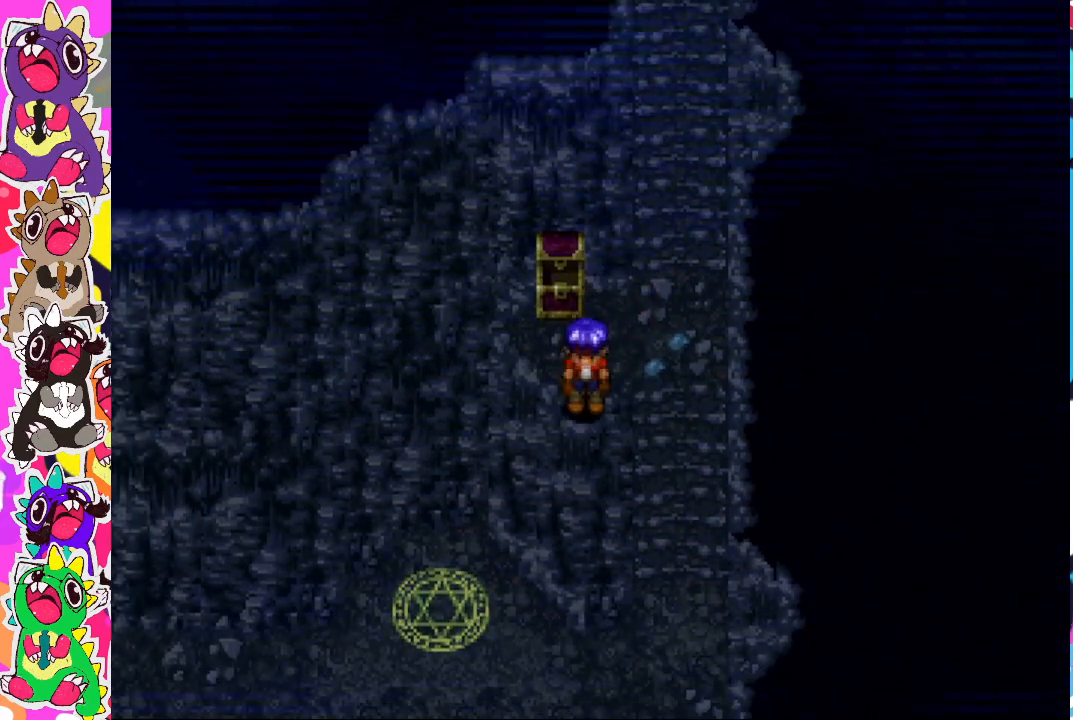
{"buttons": [], "left_stick": "center", "right_stick": "center", "events": [[117, "DPAD_RIGHT", "down"], [417, "DPAD_RIGHT", "up"]]}
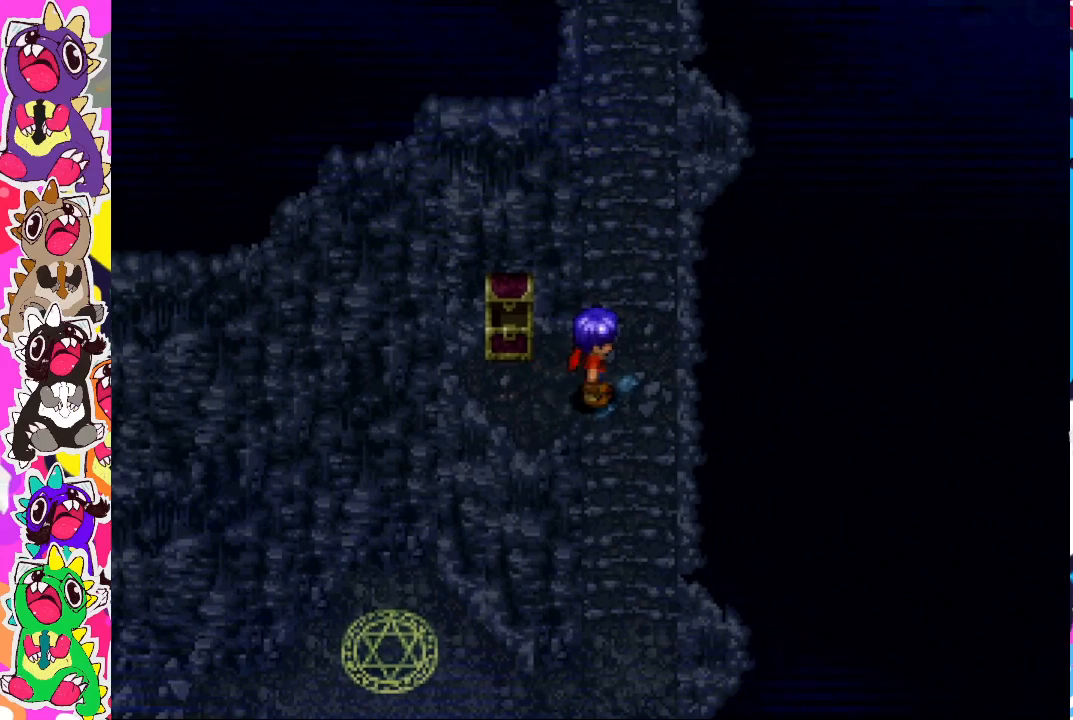
{"buttons": ["DPAD_DOWN"], "left_stick": "center", "right_stick": "center", "events": [[83, "DPAD_DOWN", "down"]]}
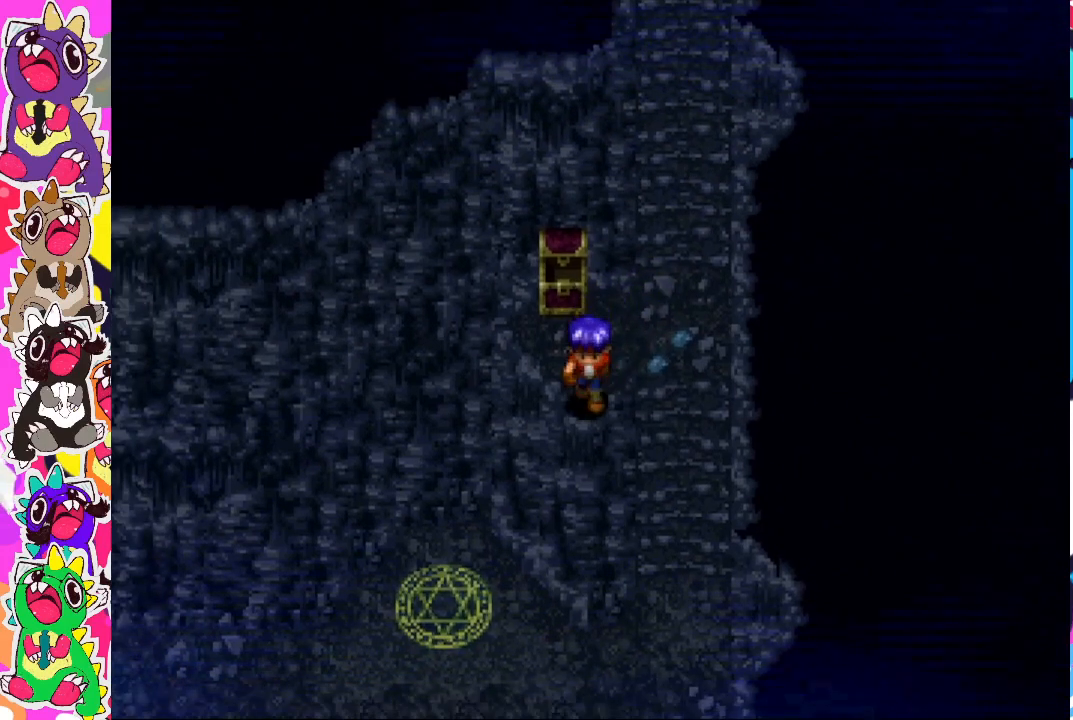
{"buttons": ["DPAD_RIGHT"], "left_stick": "center", "right_stick": "center", "events": [[117, "DPAD_DOWN", "up"], [183, "DPAD_RIGHT", "down"]]}
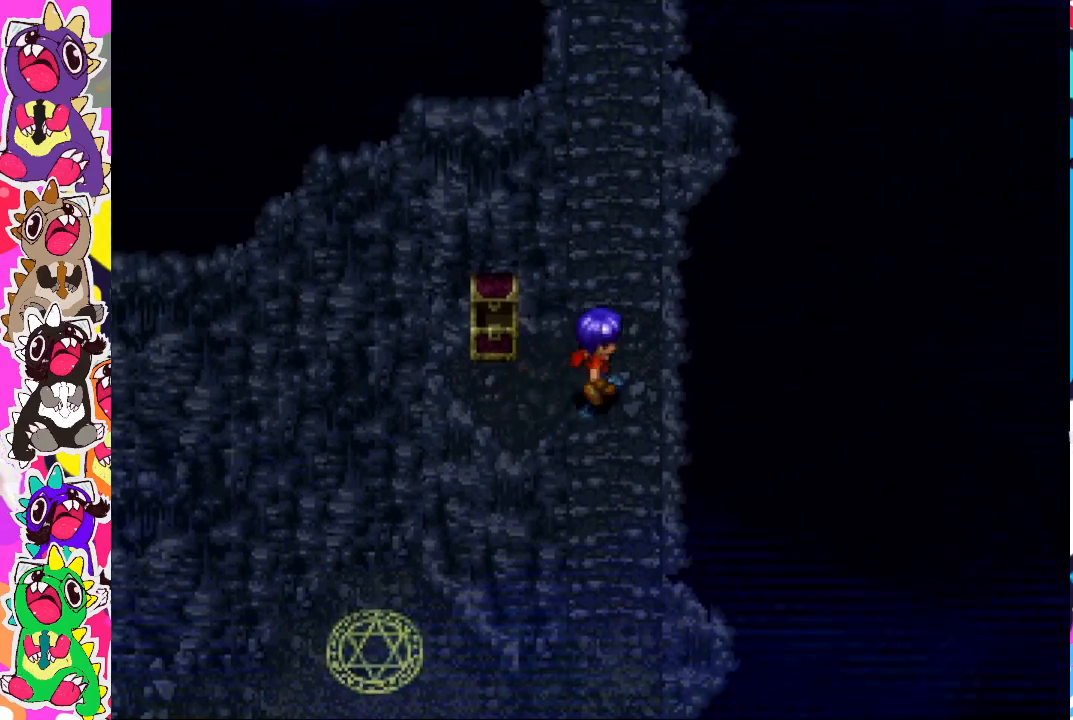
{"buttons": ["CROSS"], "left_stick": "center", "right_stick": "center", "events": [[183, "CROSS", "down"], [250, "CROSS", "up"], [317, "DPAD_RIGHT", "up"], [383, "CROSS", "down"]]}
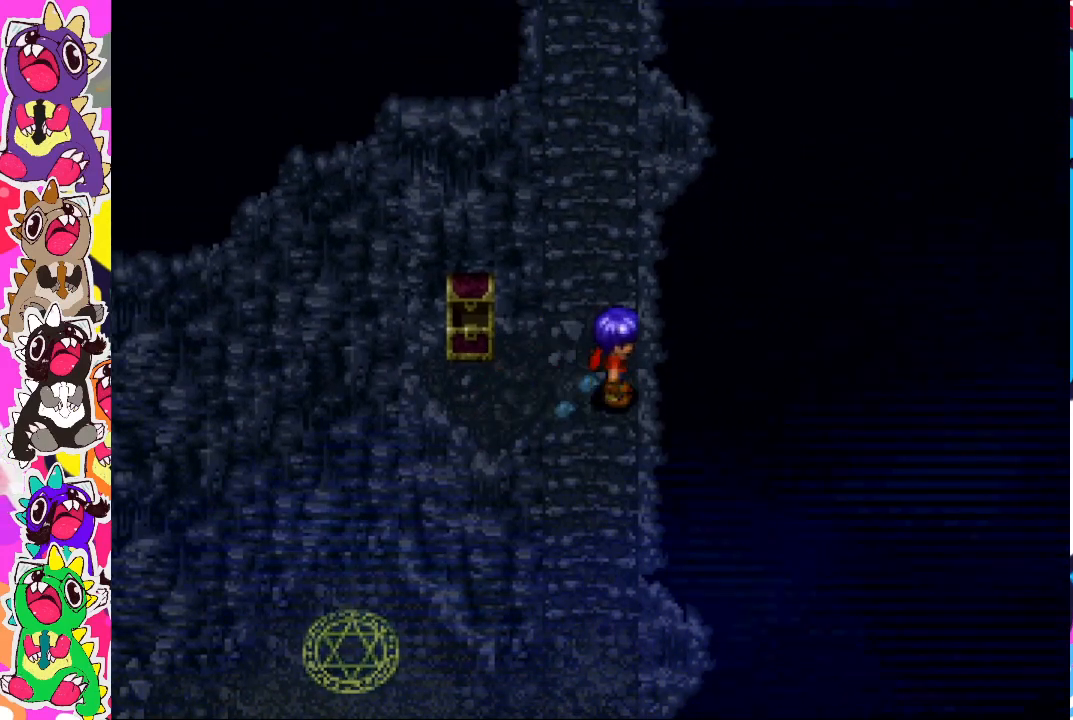
{"buttons": ["CROSS", "DPAD_DOWN"], "left_stick": "center", "right_stick": "center", "events": [[100, "DPAD_DOWN", "down"], [200, "CROSS", "up"], [417, "CROSS", "down"]]}
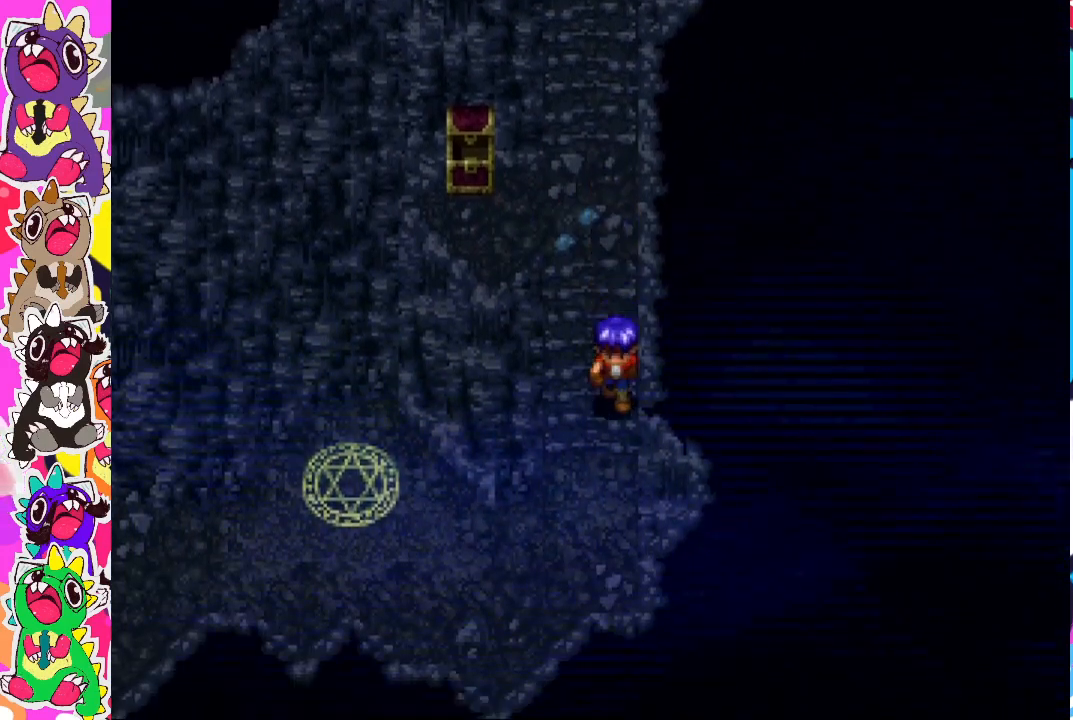
{"buttons": [], "left_stick": "center", "right_stick": "center", "events": [[33, "CROSS", "up"], [333, "DPAD_DOWN", "up"]]}
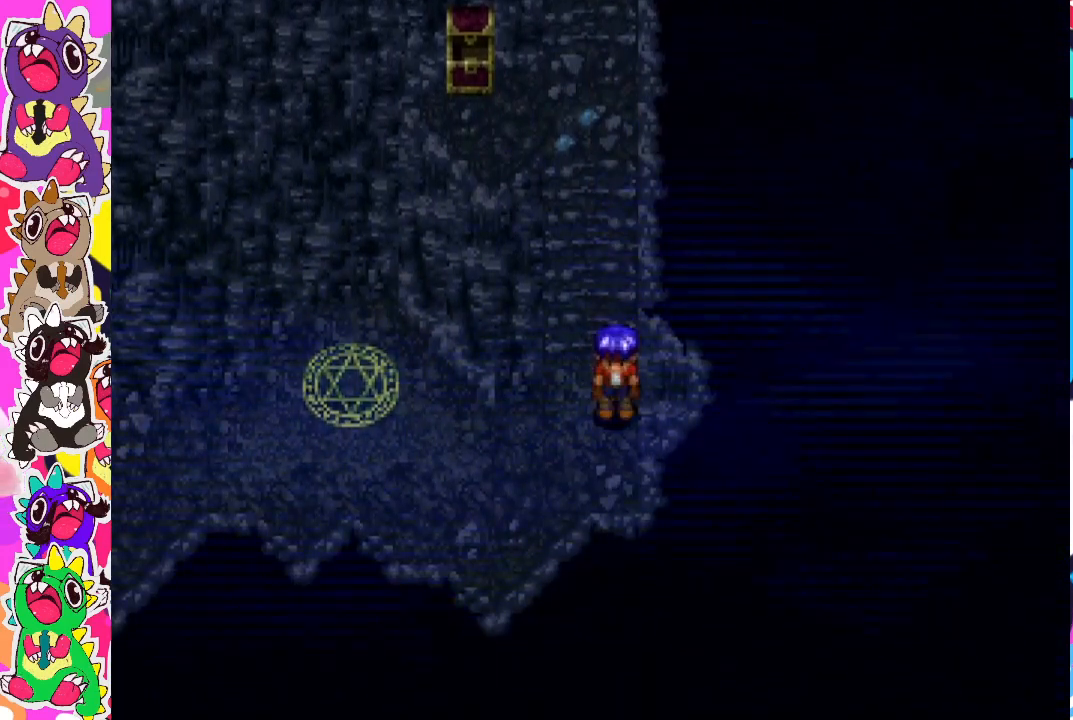
{"buttons": ["DPAD_LEFT"], "left_stick": "center", "right_stick": "center", "events": [[150, "DPAD_DOWN", "down"], [300, "DPAD_DOWN", "up"], [350, "DPAD_LEFT", "down"]]}
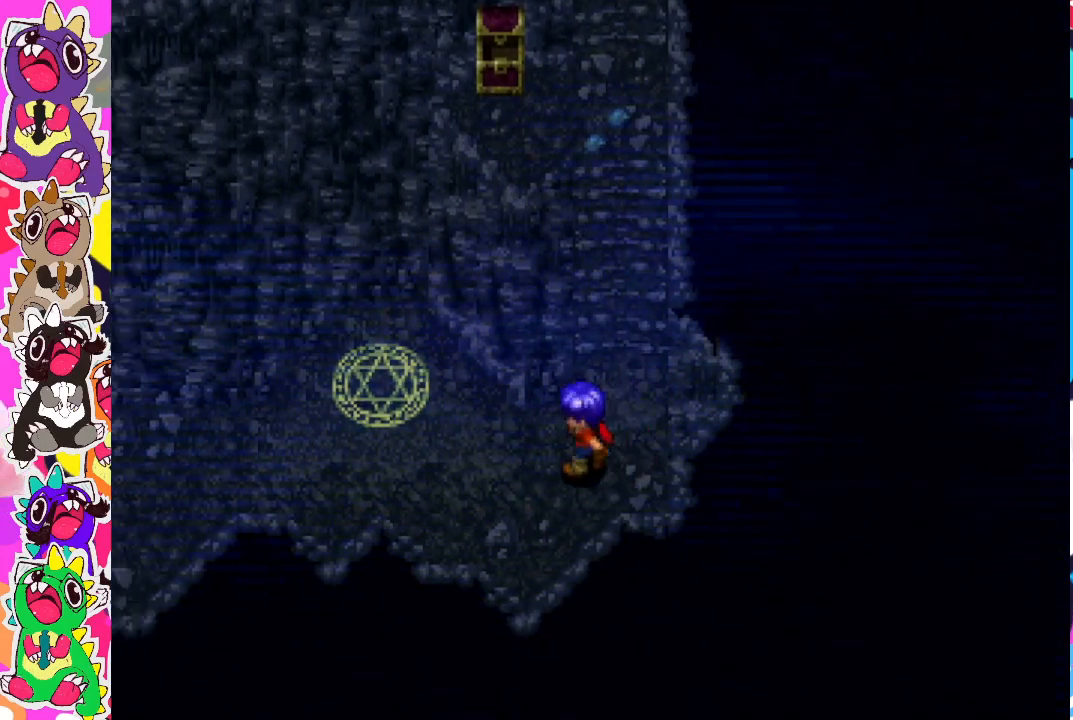
{"buttons": [], "left_stick": "center", "right_stick": "center", "events": [[350, "DPAD_LEFT", "up"]]}
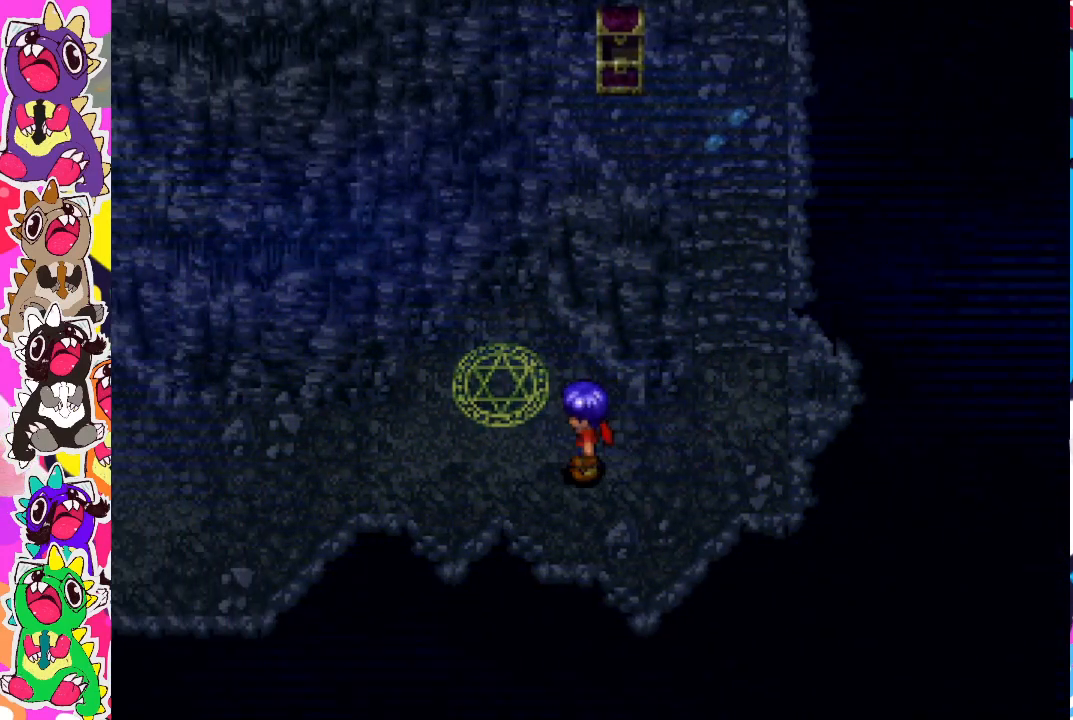
{"buttons": [], "left_stick": "center", "right_stick": "center", "events": [[200, "DPAD_LEFT", "down"], [383, "DPAD_LEFT", "up"]]}
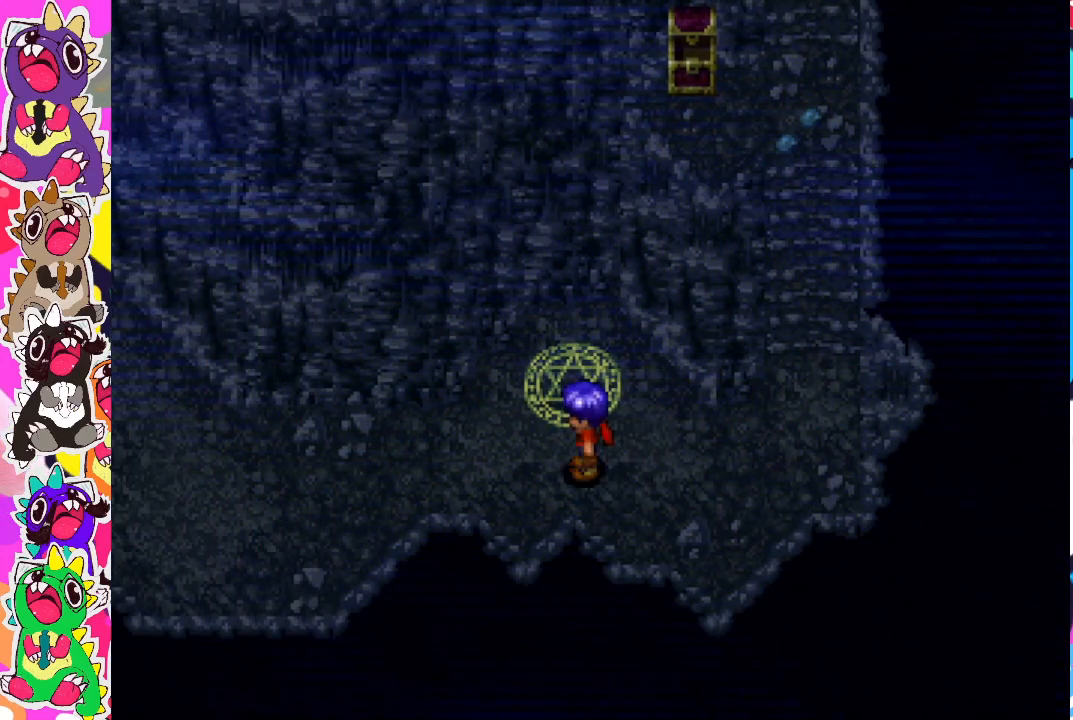
{"buttons": [], "left_stick": "center", "right_stick": "center", "events": [[217, "DPAD_UP", "down"], [383, "DPAD_UP", "up"]]}
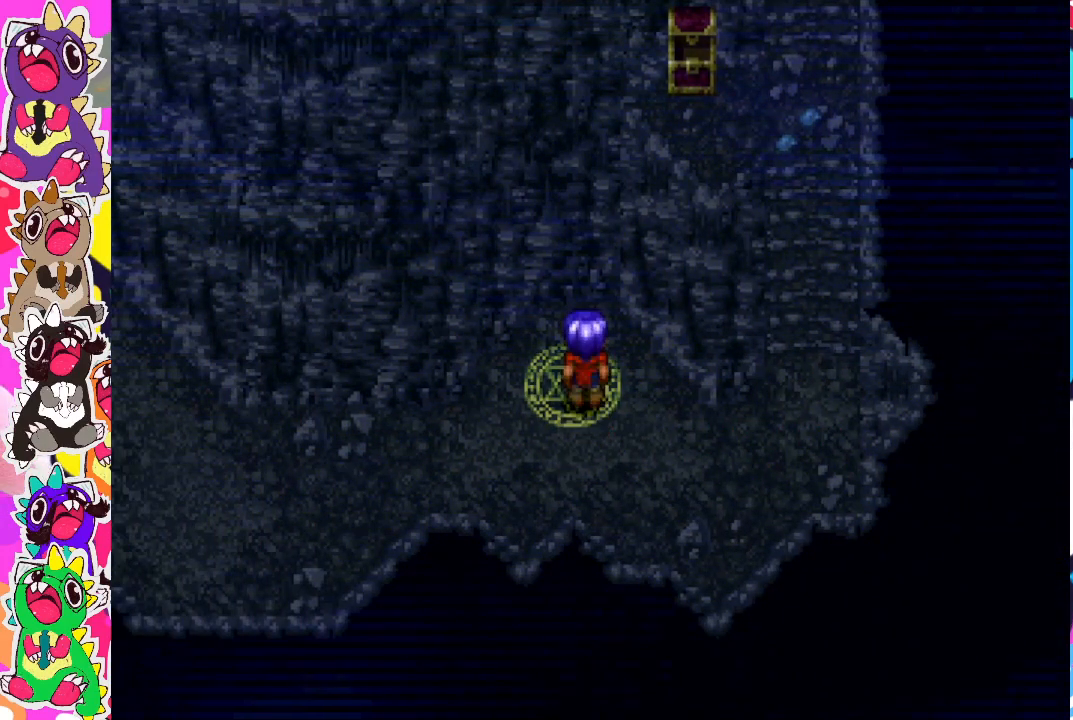
{"buttons": [], "left_stick": "center", "right_stick": "center", "events": [[250, "DPAD_LEFT", "down"], [317, "CROSS", "down"], [350, "DPAD_LEFT", "up"], [417, "CROSS", "up"]]}
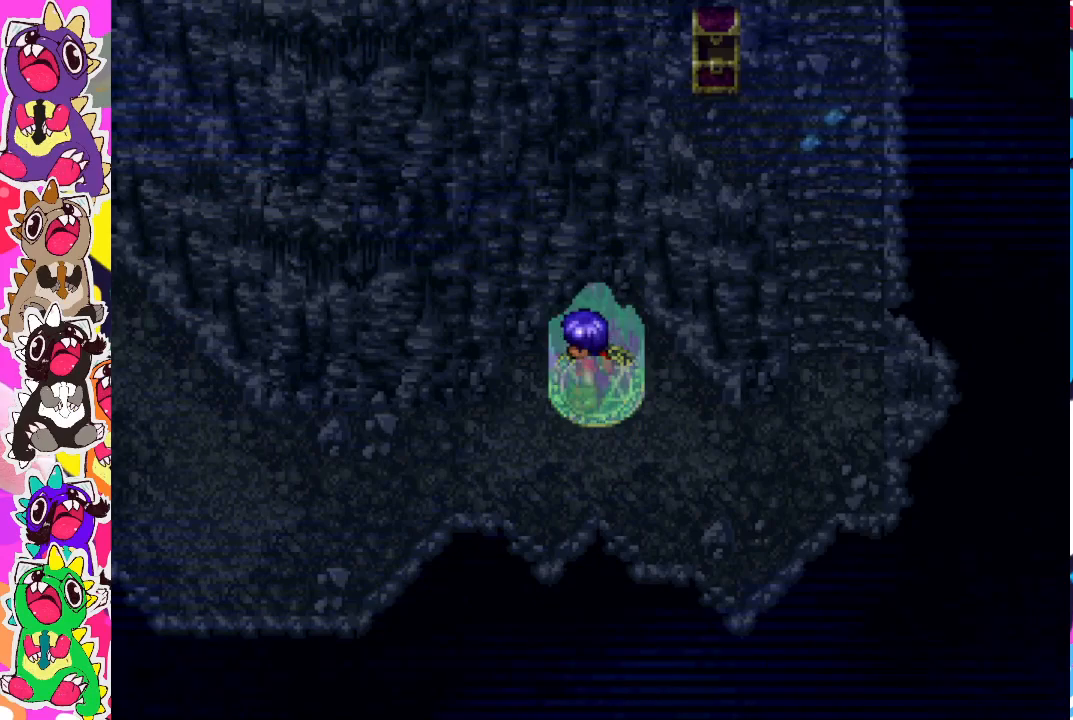
{"buttons": [], "left_stick": "center", "right_stick": "center", "events": [[83, "DPAD_UP", "down"], [200, "DPAD_UP", "up"]]}
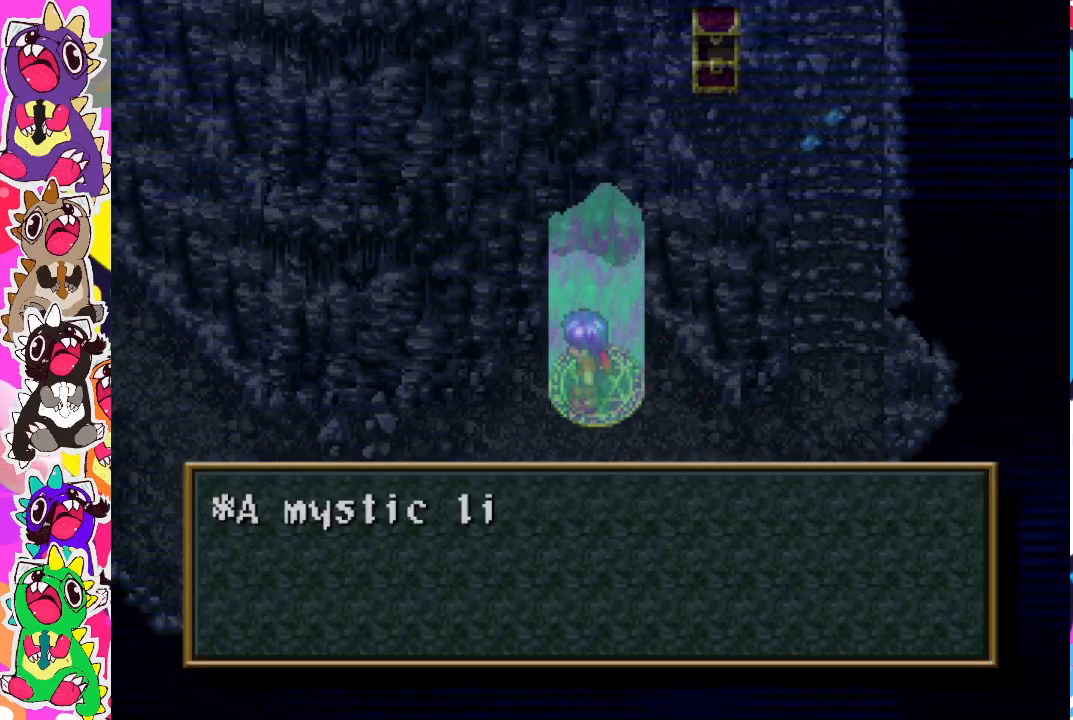
{"buttons": [], "left_stick": "center", "right_stick": "center", "events": []}
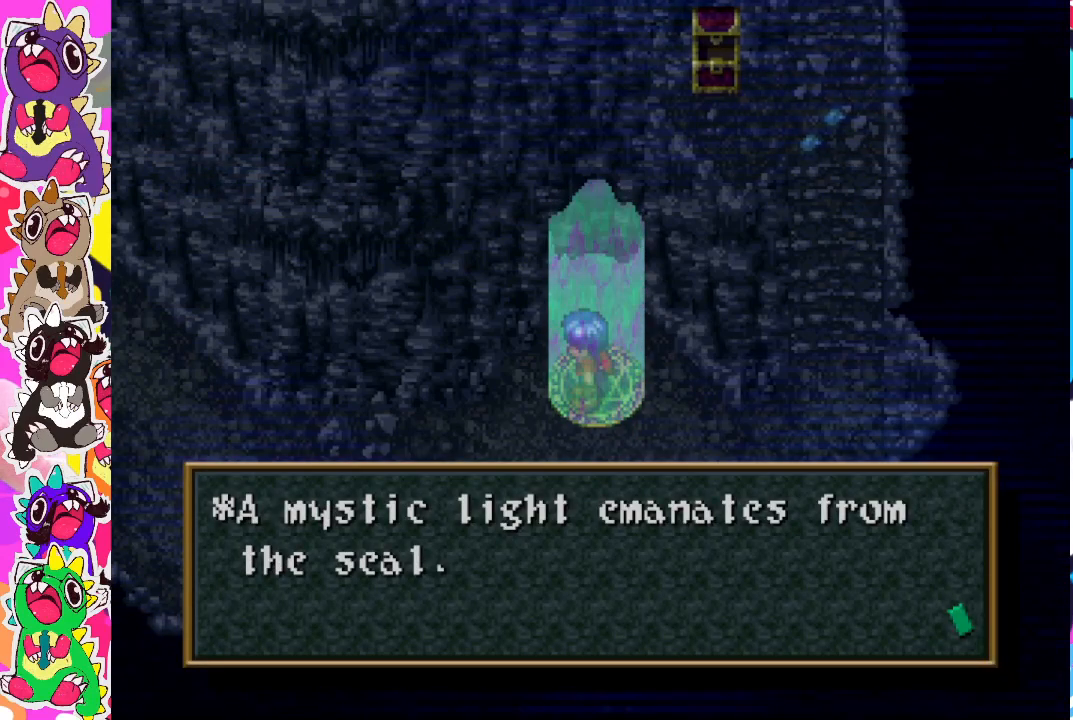
{"buttons": ["CROSS"], "left_stick": "center", "right_stick": "center", "events": [[400, "CROSS", "down"]]}
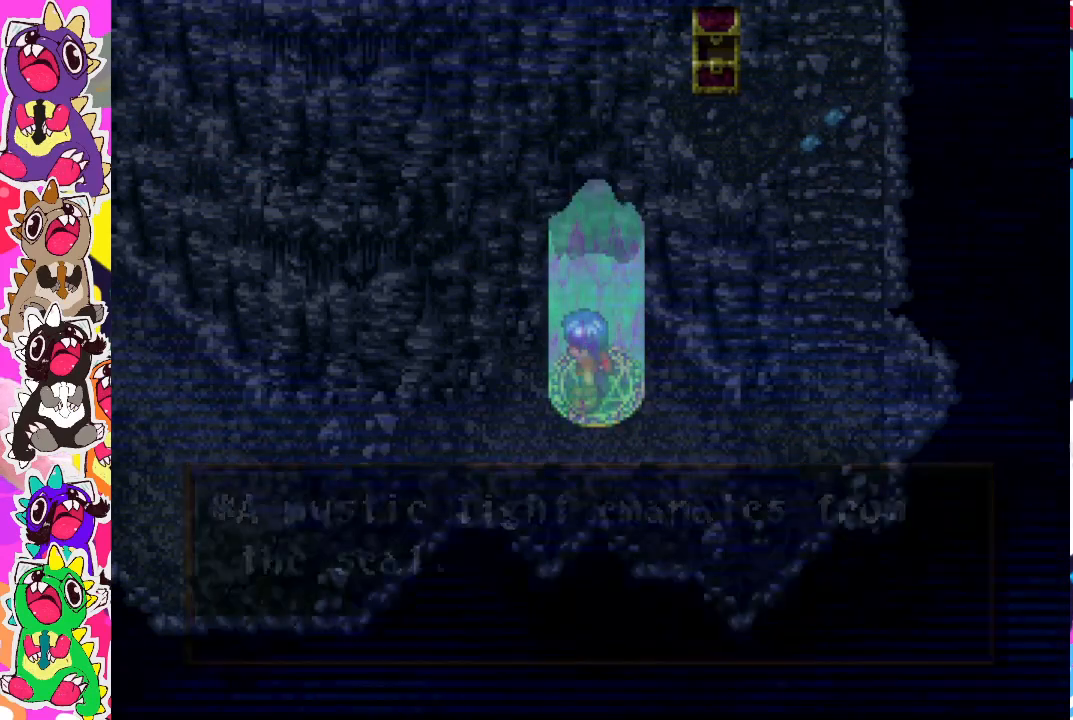
{"buttons": [], "left_stick": "center", "right_stick": "center", "events": [[17, "CROSS", "up"]]}
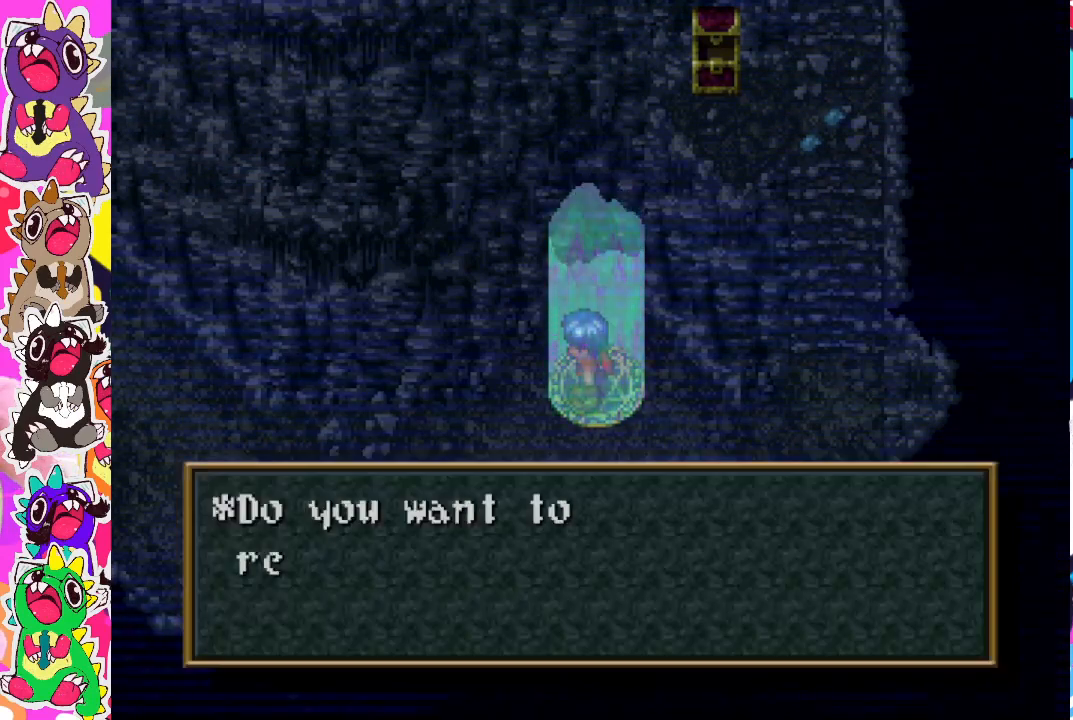
{"buttons": [], "left_stick": "center", "right_stick": "center", "events": []}
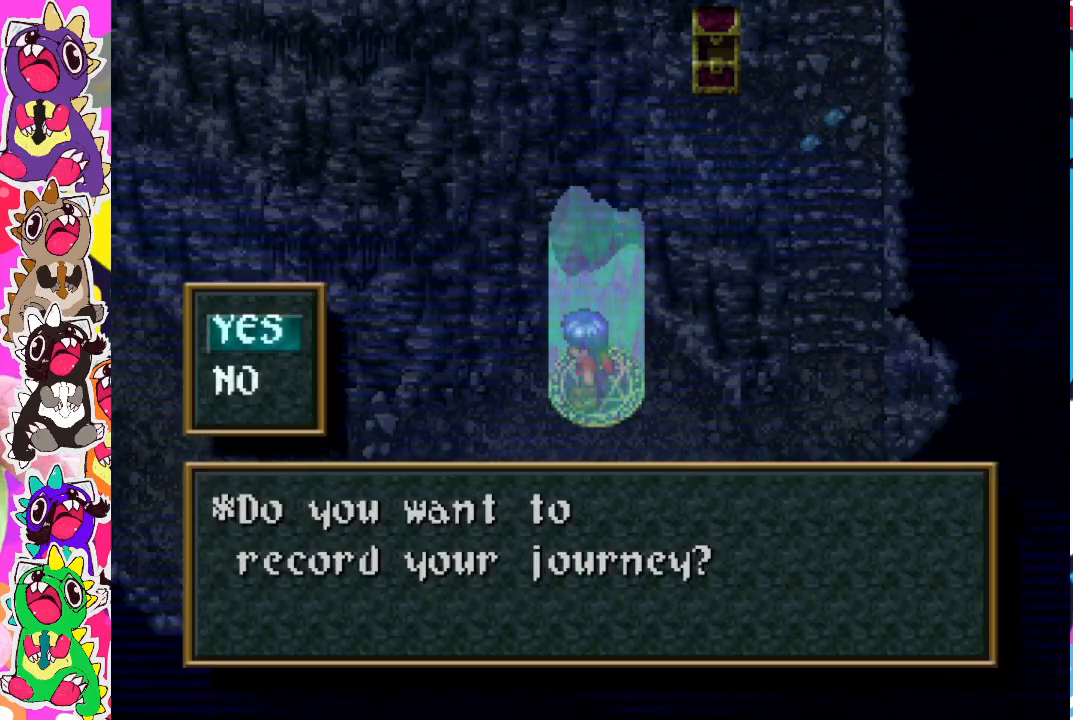
{"buttons": [], "left_stick": "center", "right_stick": "center", "events": []}
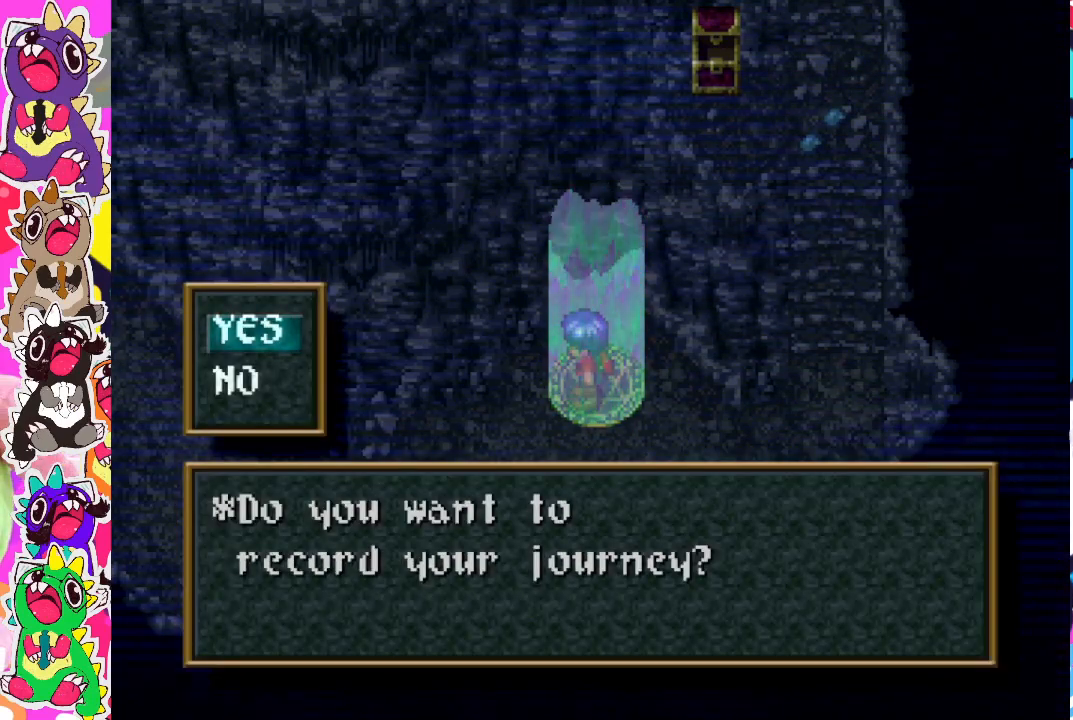
{"buttons": [], "left_stick": "center", "right_stick": "center", "events": [[150, "CROSS", "down"], [250, "CROSS", "up"]]}